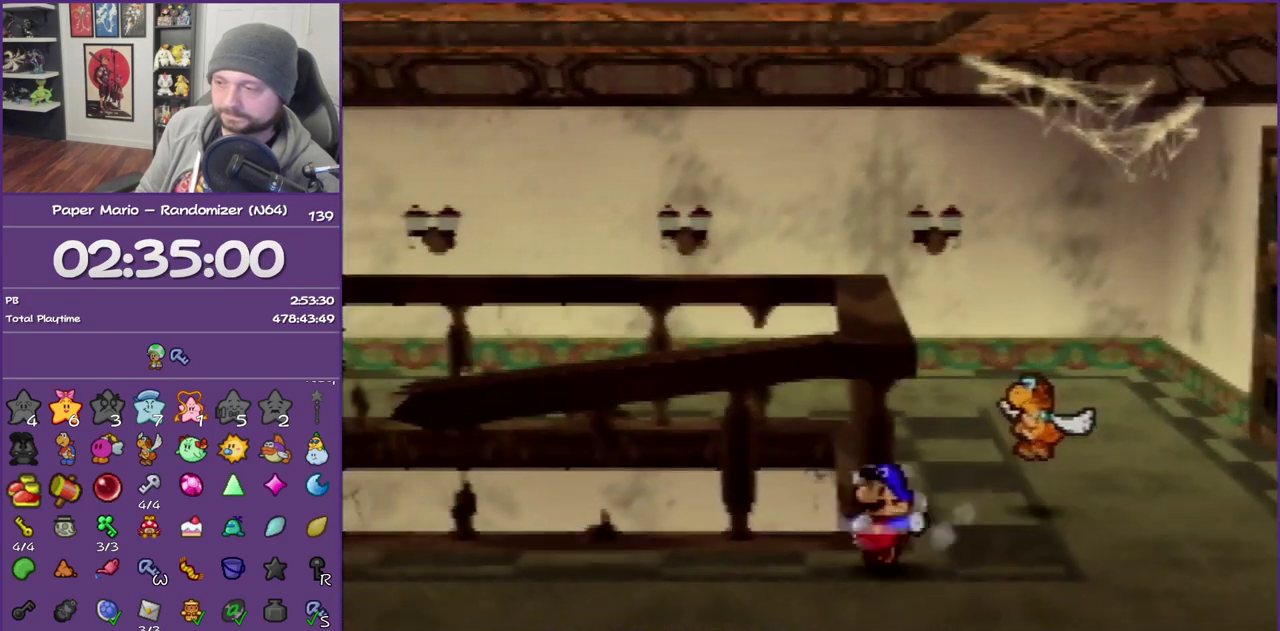
Gameplay with a controller (Nintendo layout); each line is a JSON object with the inputs held at the frame after it. "events" lists button and stick changes between this image and that frame as [ms after this image, input, new state], when the widget could be followed in between. This overlay highlights the sticks when they move; stick clicks (L3) are not distinguishable. Not read: L3 R3.
{"buttons": ["Z"], "left_stick": "left", "events": [[33, "A", "up"], [400, "Z", "down"]]}
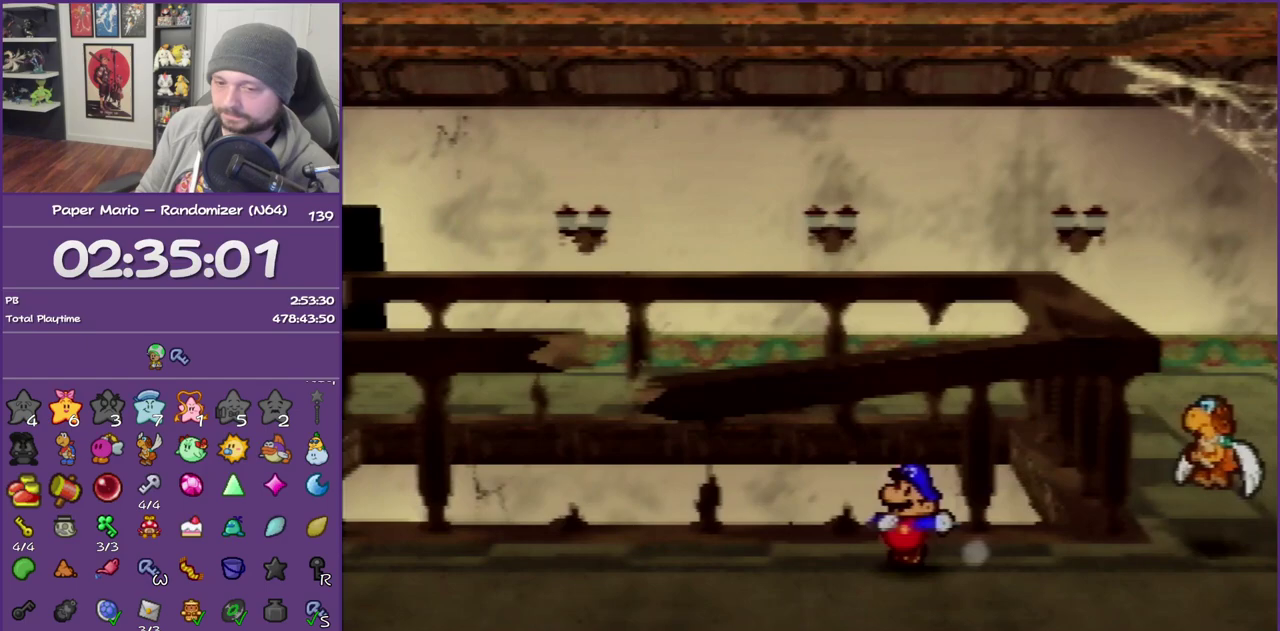
{"buttons": ["Z"], "left_stick": "left", "events": []}
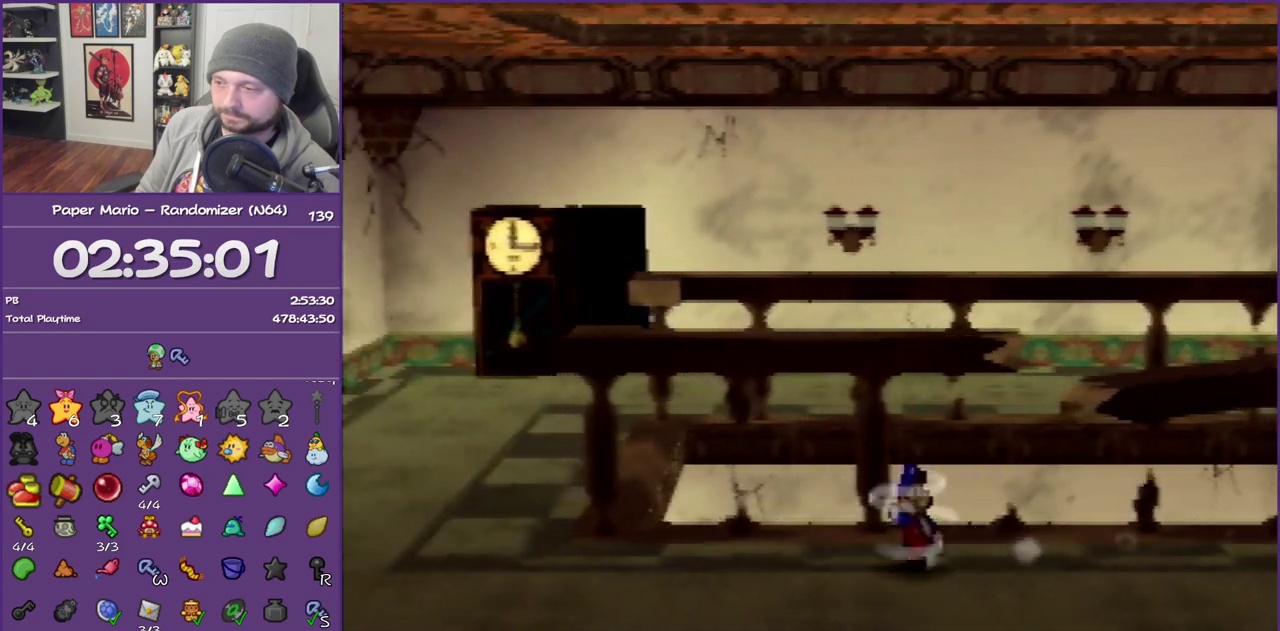
{"buttons": [], "left_stick": "left", "events": [[117, "Z", "up"]]}
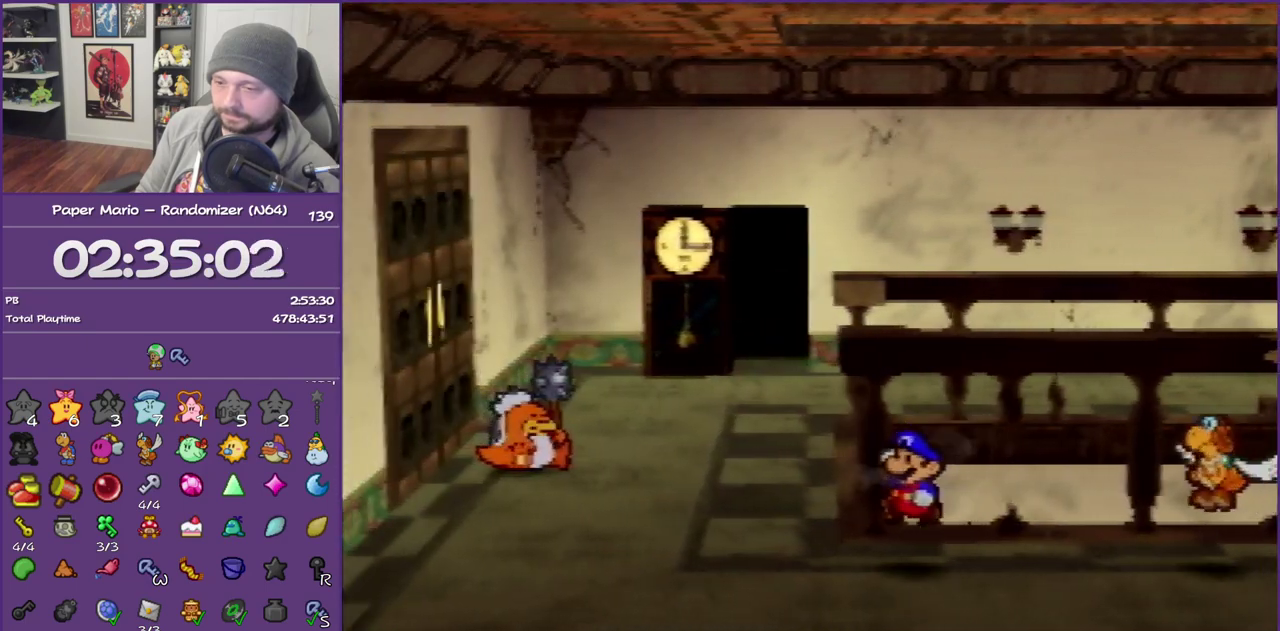
{"buttons": [], "left_stick": "up-left", "events": [[67, "Z", "down"], [367, "Z", "up"], [367, "left_stick", "up-left"]]}
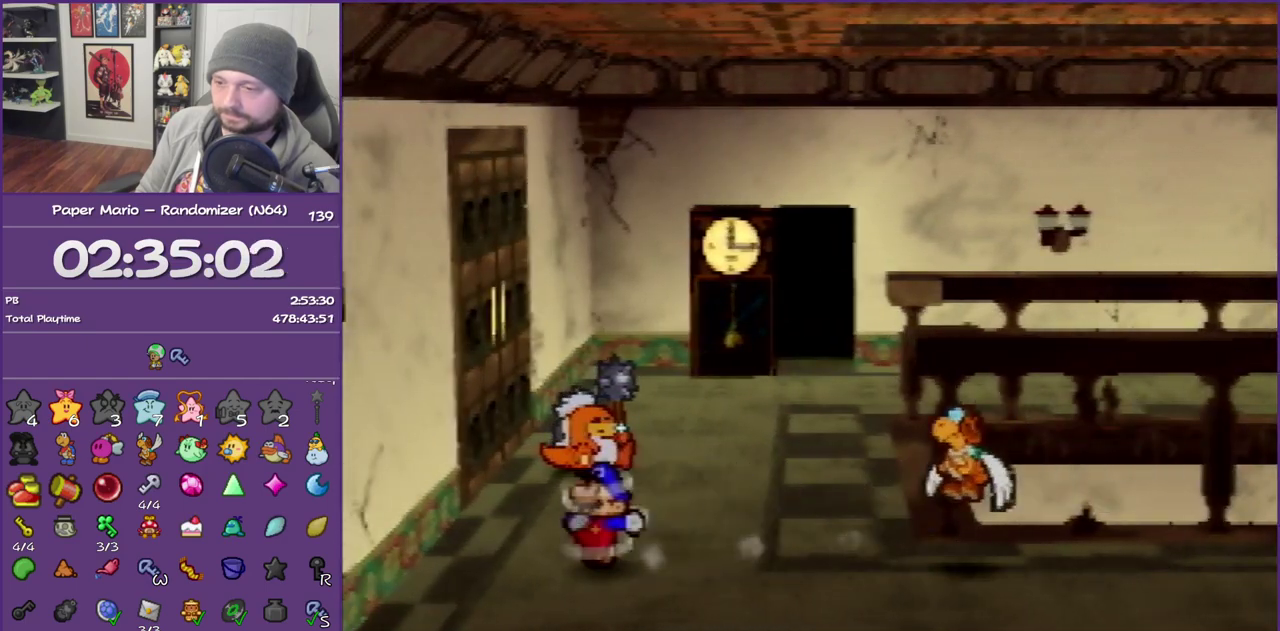
{"buttons": [], "left_stick": "up-left", "events": [[67, "A", "down"], [117, "A", "up"], [117, "left_stick", "up"], [467, "left_stick", "up-left"]]}
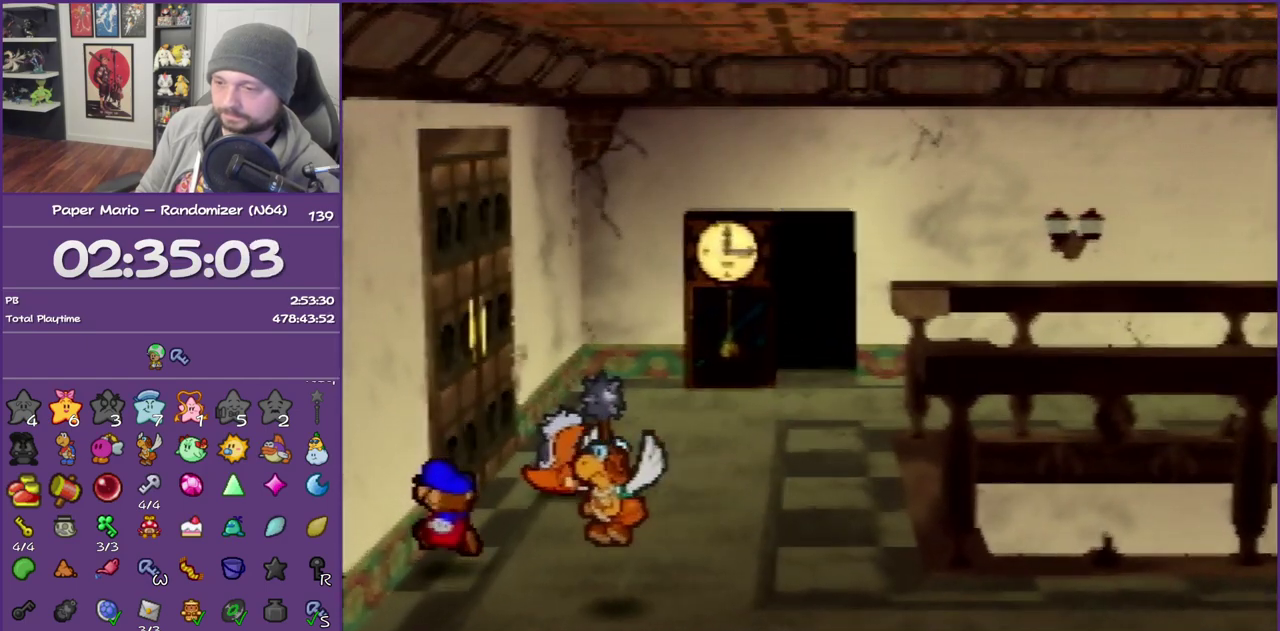
{"buttons": [], "left_stick": "up-left", "events": [[150, "A", "down"], [217, "A", "up"], [300, "A", "down"], [400, "A", "up"]]}
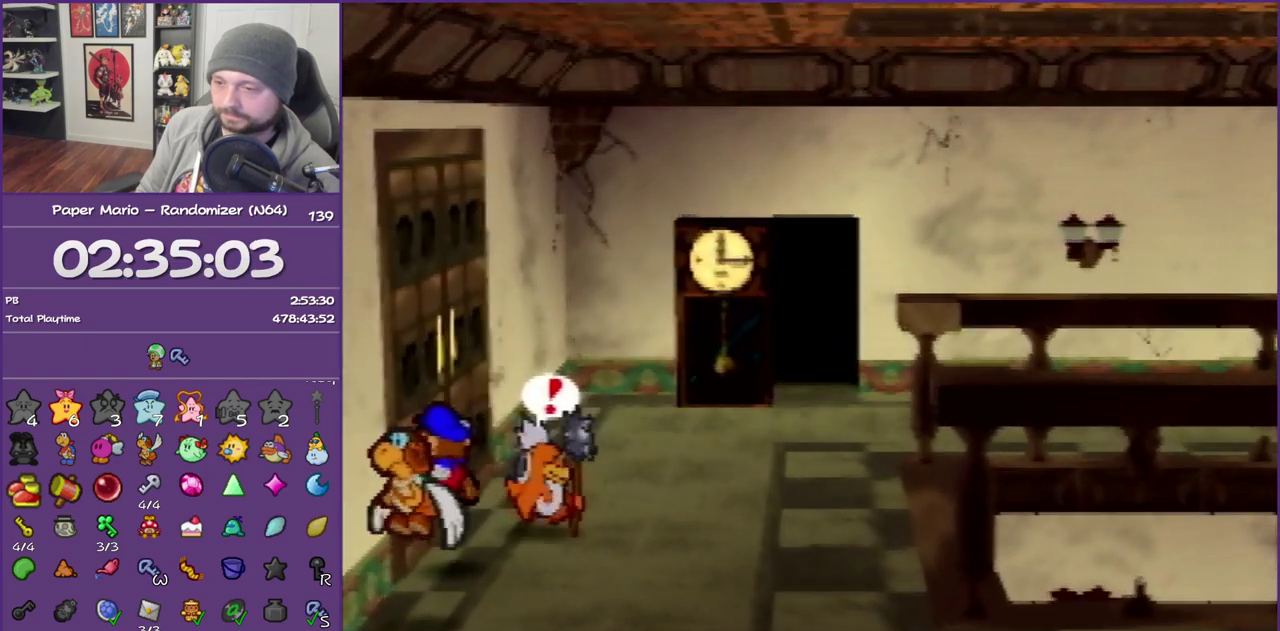
{"buttons": ["A"], "left_stick": "left", "events": [[67, "left_stick", "left"], [117, "A", "down"], [217, "A", "up"], [267, "A", "down"]]}
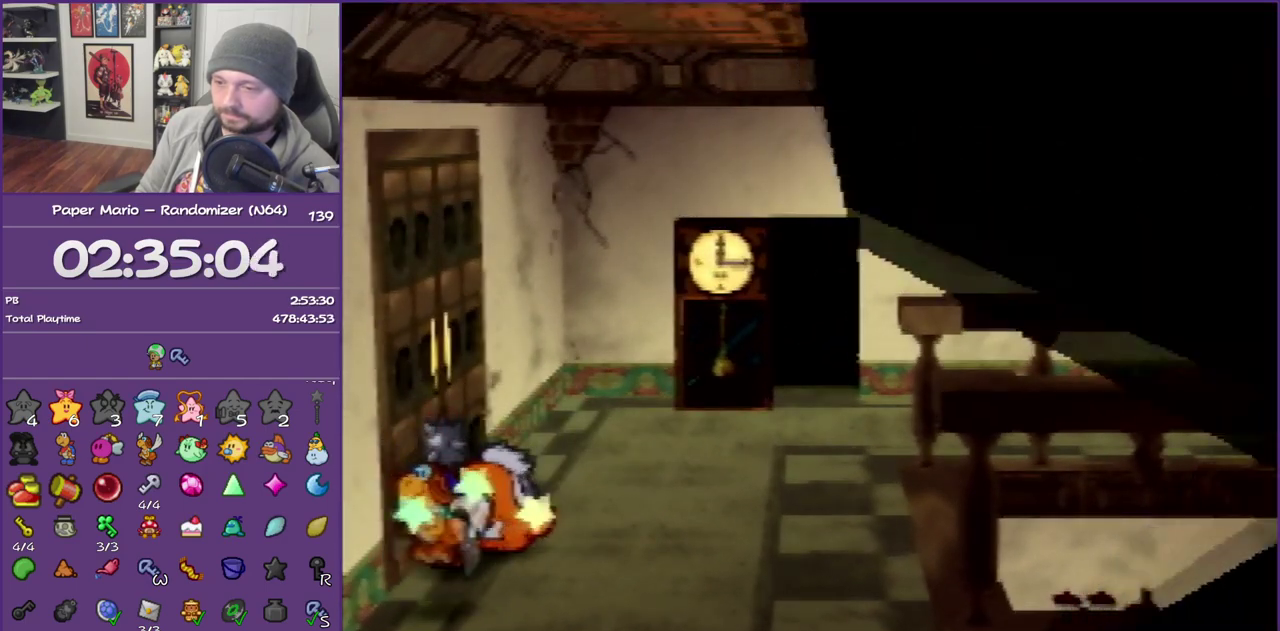
{"buttons": [], "left_stick": "left", "events": [[50, "A", "up"], [117, "A", "down"], [250, "A", "up"], [300, "A", "down"], [467, "A", "up"]]}
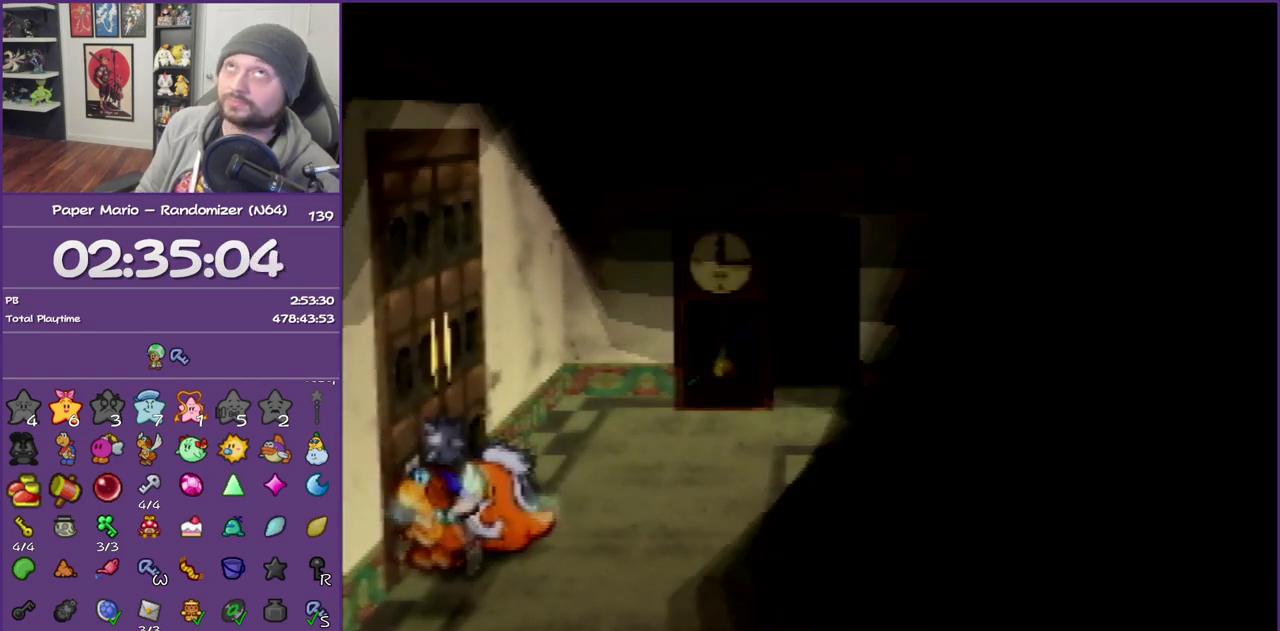
{"buttons": [], "left_stick": "center", "events": [[17, "left_stick", "center"], [117, "A", "down"], [150, "B", "down"], [250, "B", "up"], [283, "A", "up"], [333, "A", "down"], [333, "B", "down"], [467, "A", "up"], [467, "B", "up"]]}
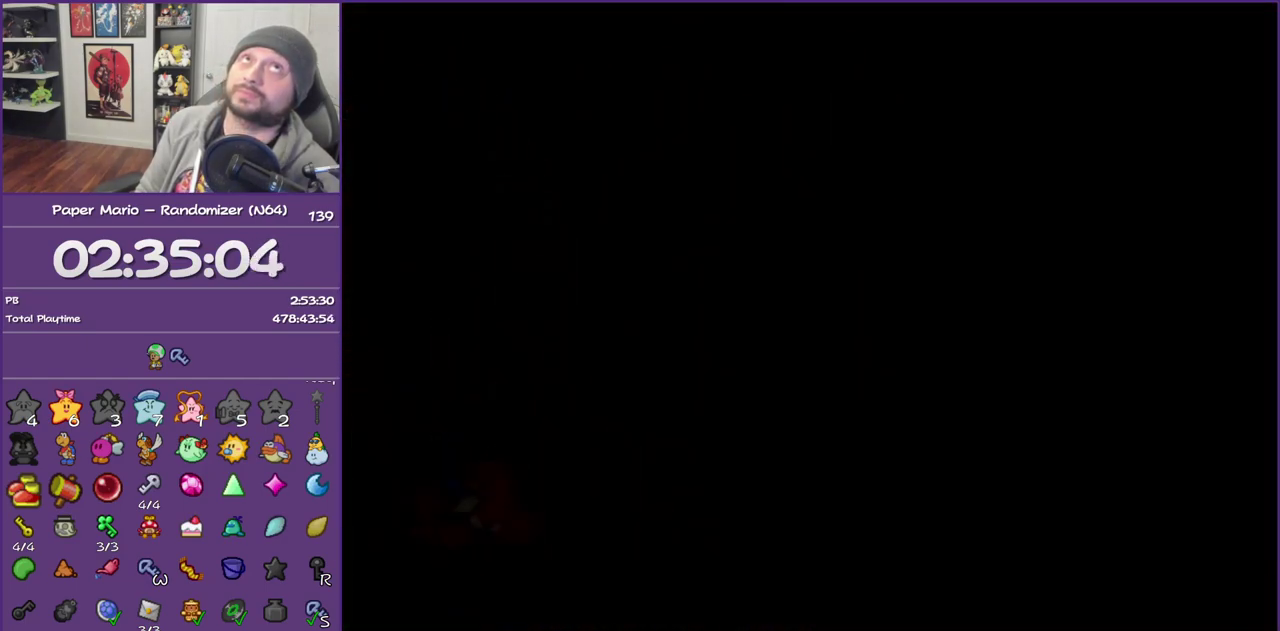
{"buttons": [], "left_stick": "center", "events": [[33, "A", "down"], [33, "B", "down"], [133, "A", "up"], [133, "B", "up"], [217, "A", "down"], [217, "B", "down"], [300, "A", "up"], [300, "B", "up"], [367, "B", "down"], [400, "A", "down"], [500, "A", "up"], [500, "B", "up"]]}
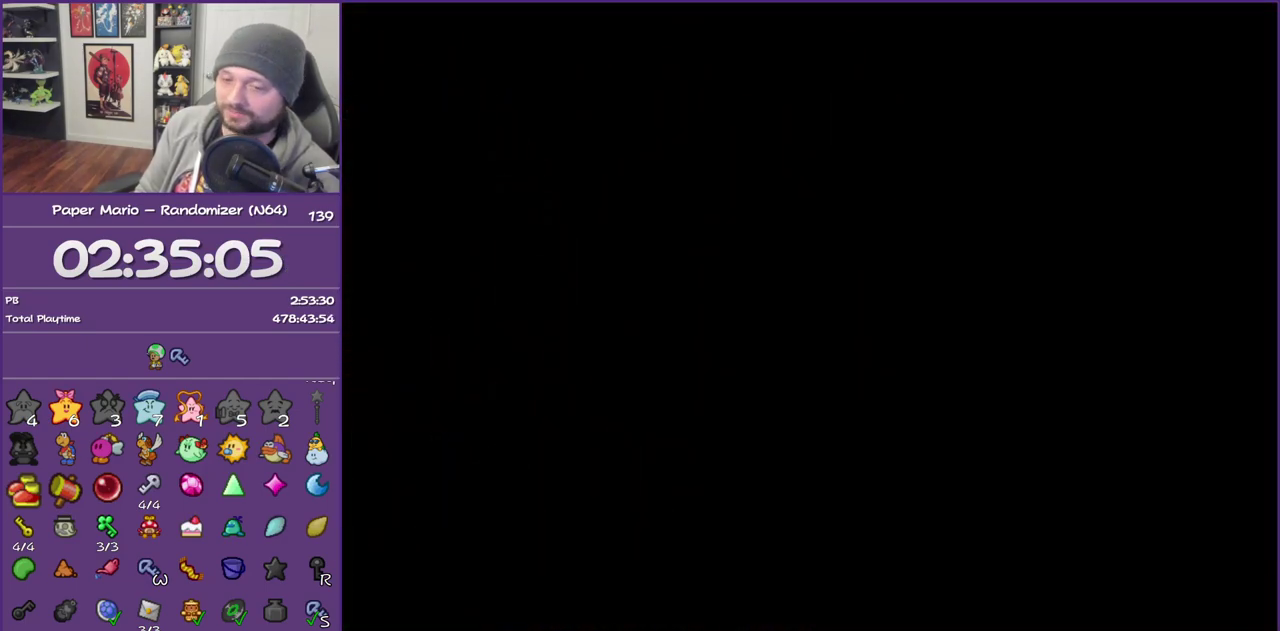
{"buttons": ["A", "B"], "left_stick": "center", "events": [[83, "A", "down"], [83, "B", "down"], [183, "A", "up"], [183, "B", "up"], [267, "A", "down"], [267, "B", "down"], [350, "B", "up"], [367, "A", "up"], [433, "A", "down"], [433, "B", "down"]]}
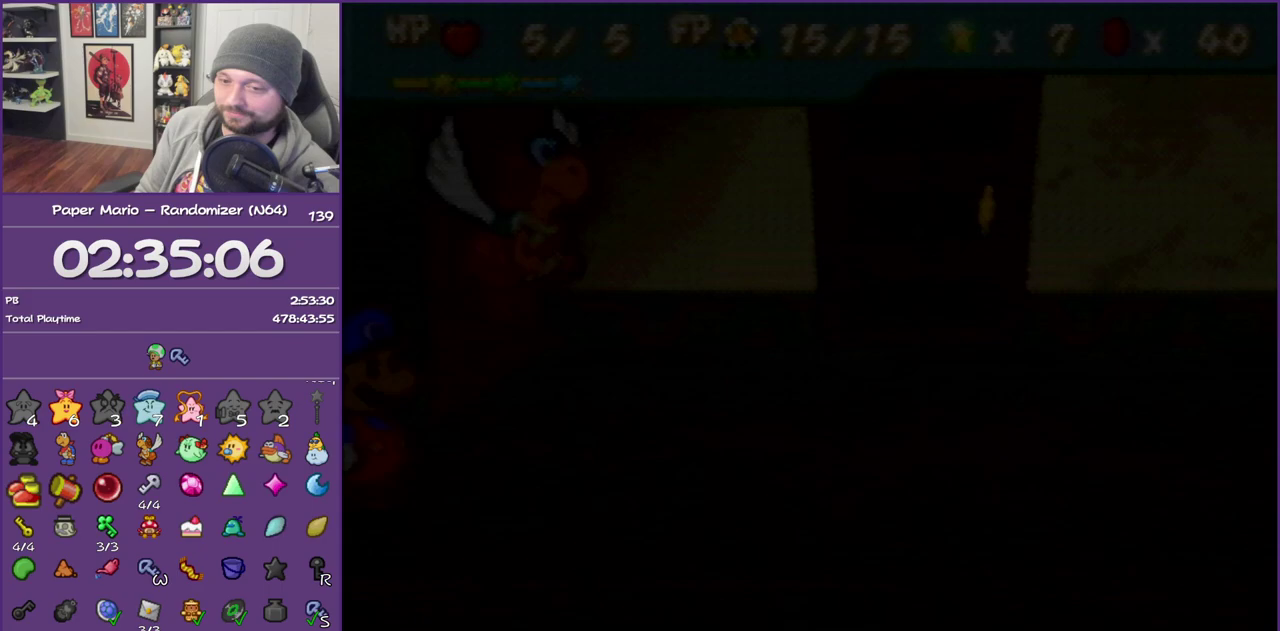
{"buttons": [], "left_stick": "center", "events": [[217, "B", "up"], [267, "B", "down"], [433, "A", "up"], [433, "B", "up"]]}
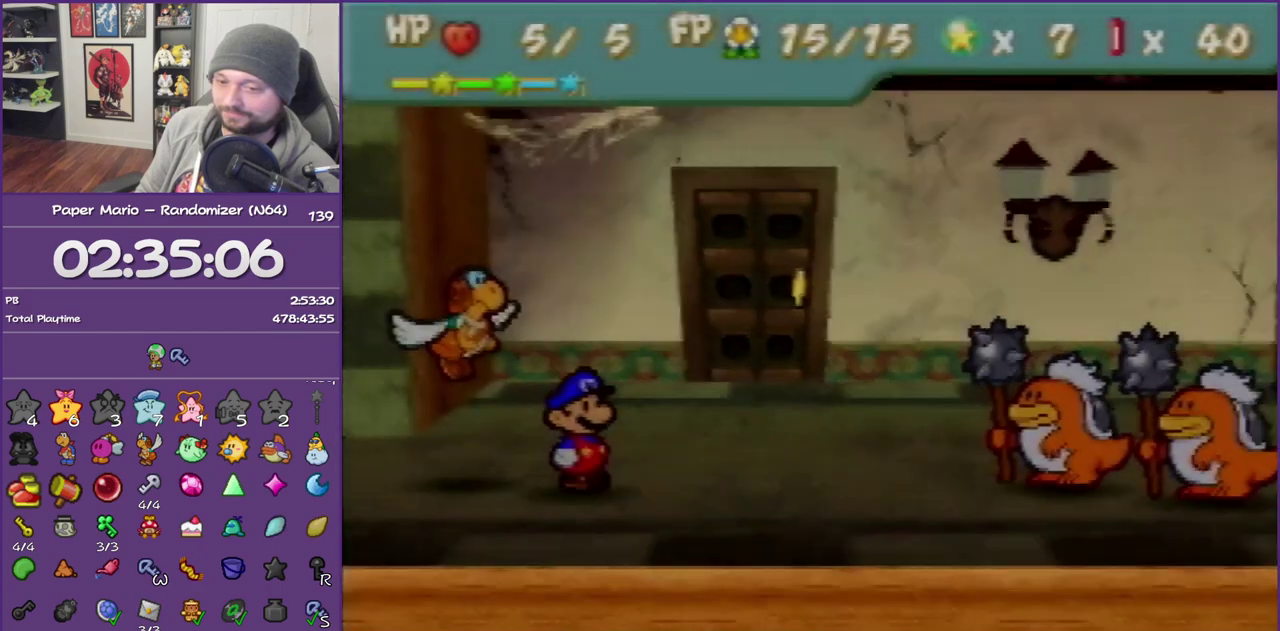
{"buttons": [], "left_stick": "center", "events": [[133, "left_stick", "left"], [233, "left_stick", "center"], [317, "left_stick", "up-left"], [433, "left_stick", "center"]]}
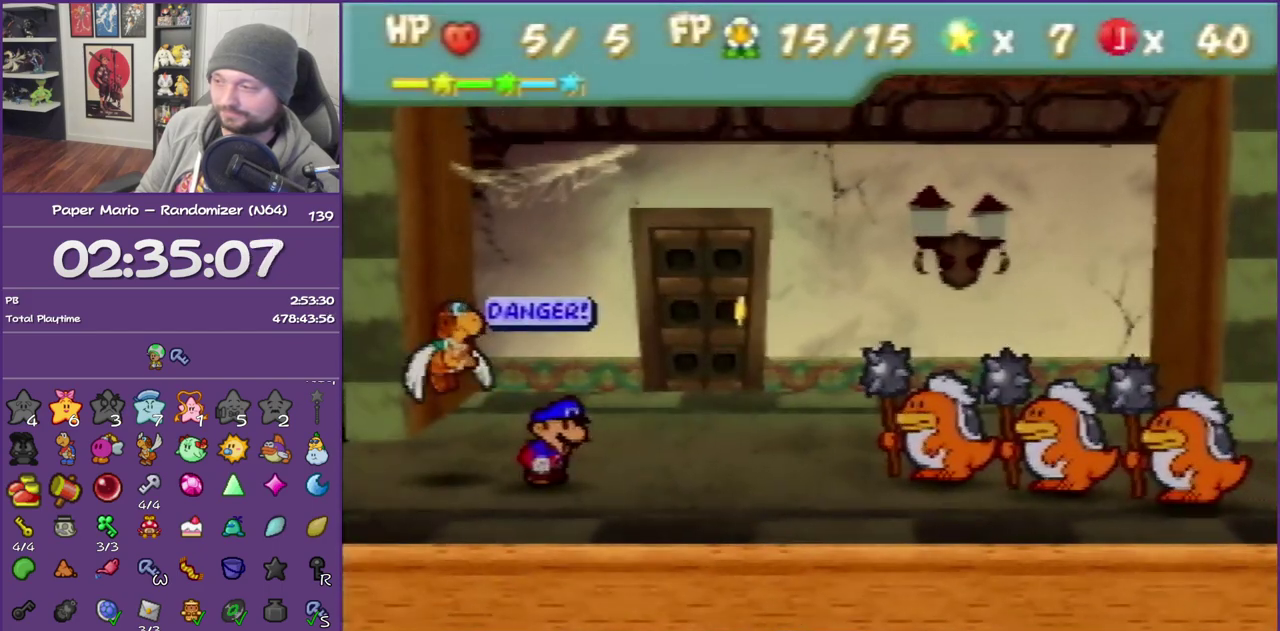
{"buttons": [], "left_stick": "up-left", "events": [[17, "left_stick", "up-left"], [133, "left_stick", "right"], [200, "left_stick", "up-left"], [283, "left_stick", "center"], [333, "left_stick", "up-left"]]}
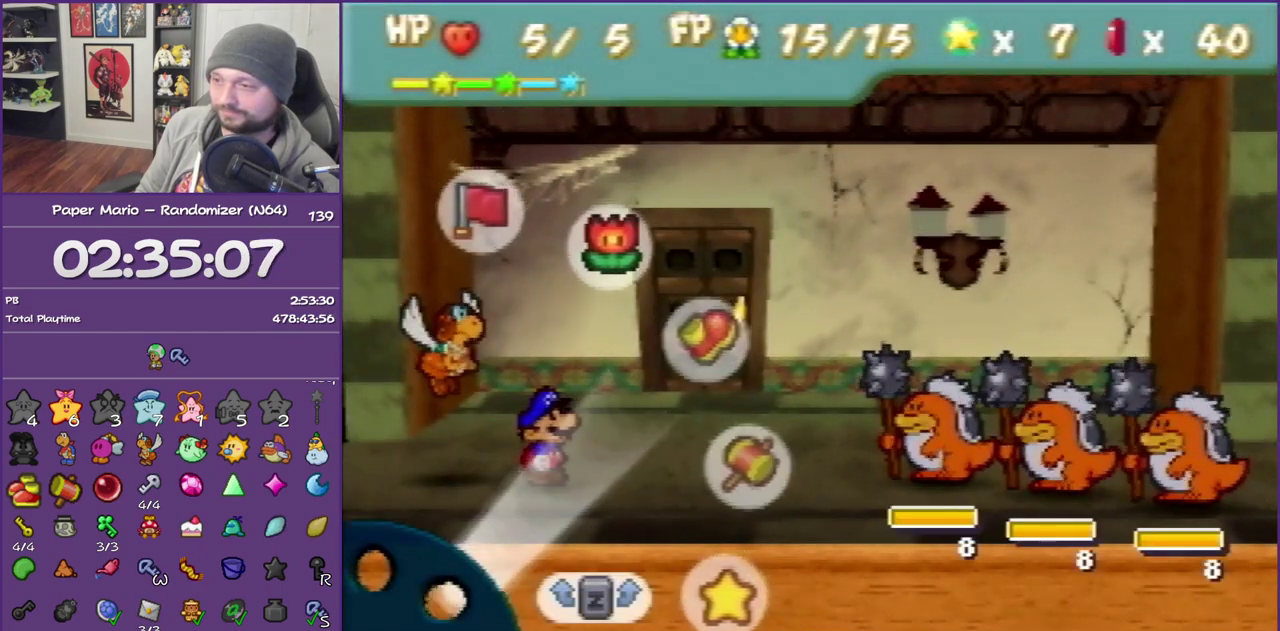
{"buttons": [], "left_stick": "up", "events": [[267, "left_stick", "center"], [383, "A", "down"], [467, "A", "up"], [467, "left_stick", "up"]]}
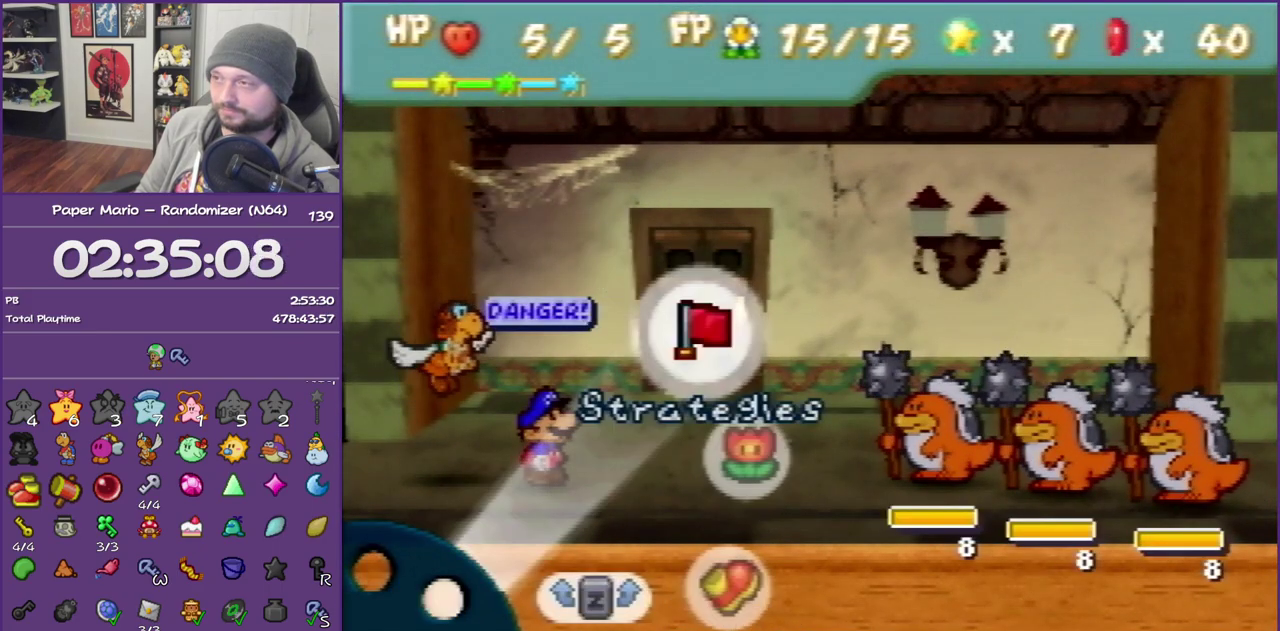
{"buttons": [], "left_stick": "down-right", "events": [[17, "left_stick", "up-left"], [133, "left_stick", "center"], [350, "B", "down"], [467, "B", "up"], [467, "left_stick", "down-right"]]}
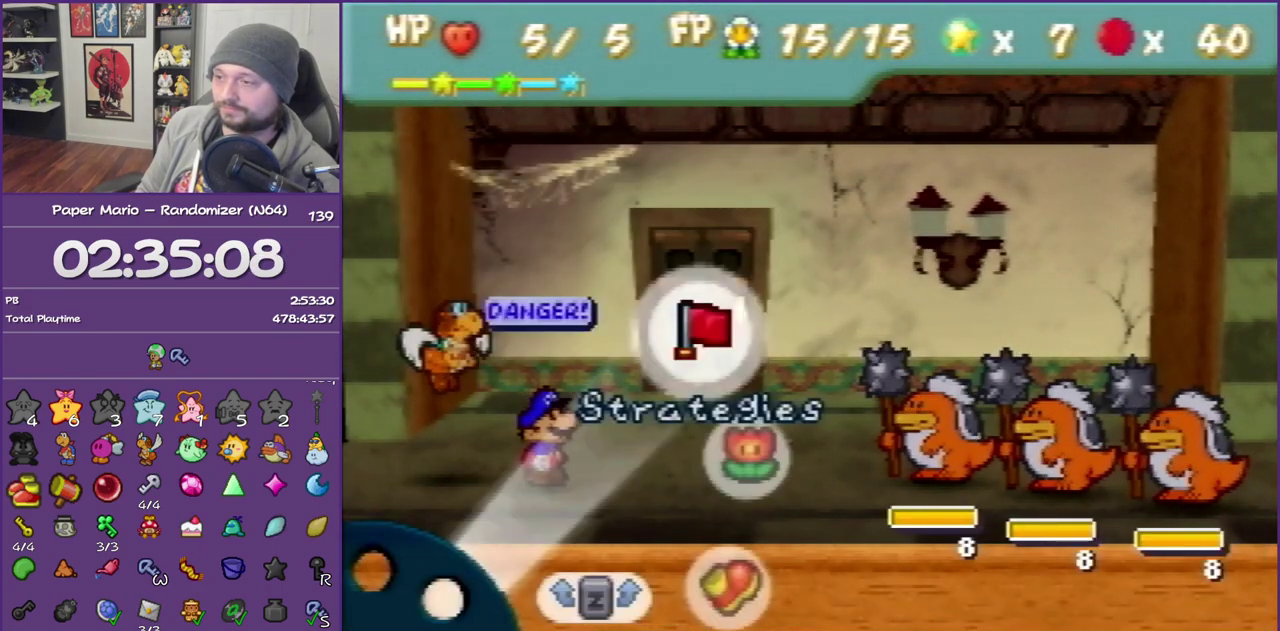
{"buttons": [], "left_stick": "down-right", "events": [[133, "left_stick", "center"], [200, "left_stick", "down-right"], [367, "left_stick", "center"], [450, "left_stick", "down-right"]]}
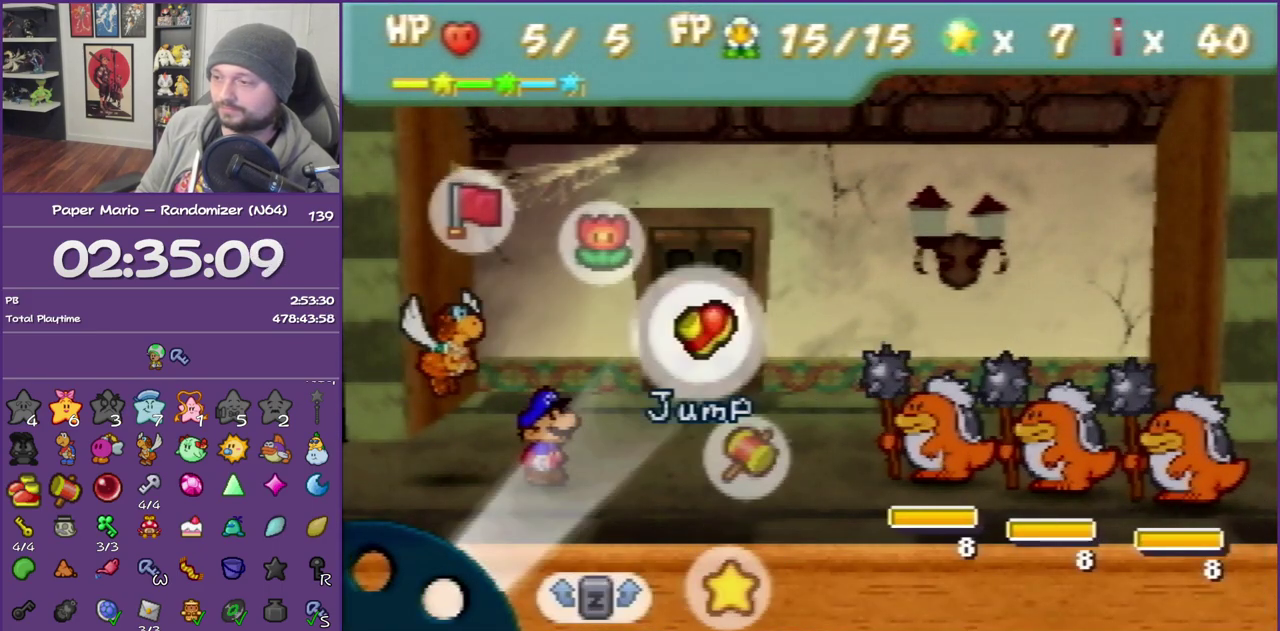
{"buttons": [], "left_stick": "up", "events": [[67, "left_stick", "center"], [283, "A", "down"], [367, "left_stick", "up"], [417, "A", "up"]]}
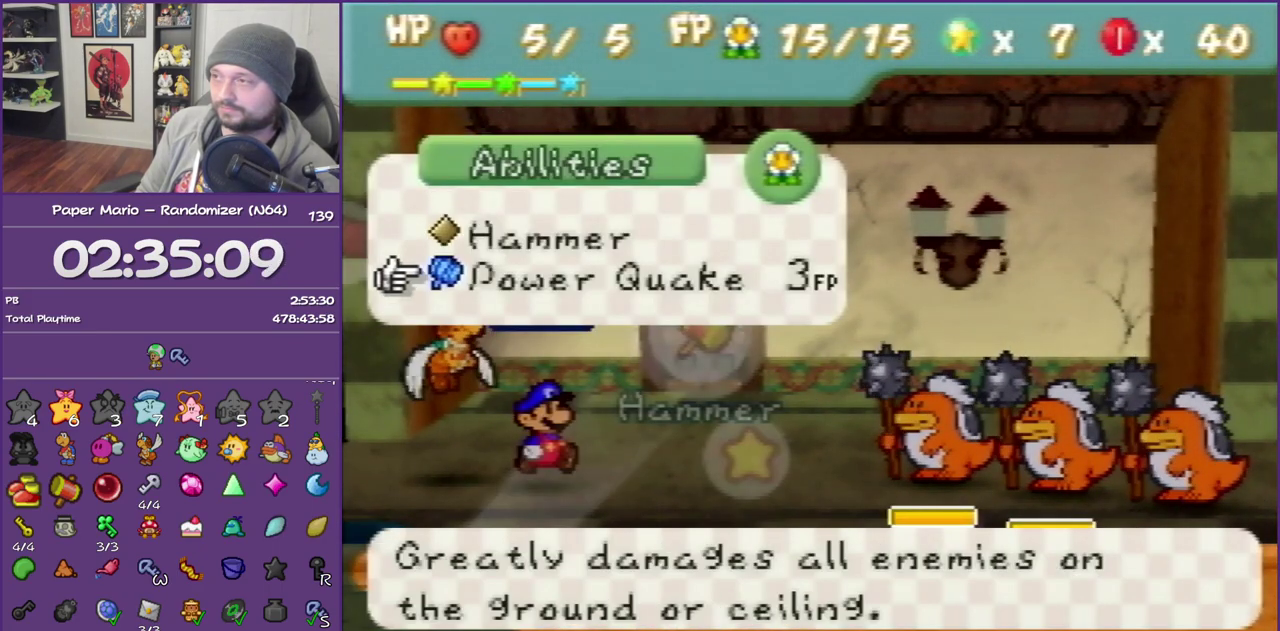
{"buttons": ["B"], "left_stick": "center", "events": [[100, "left_stick", "center"], [450, "B", "down"]]}
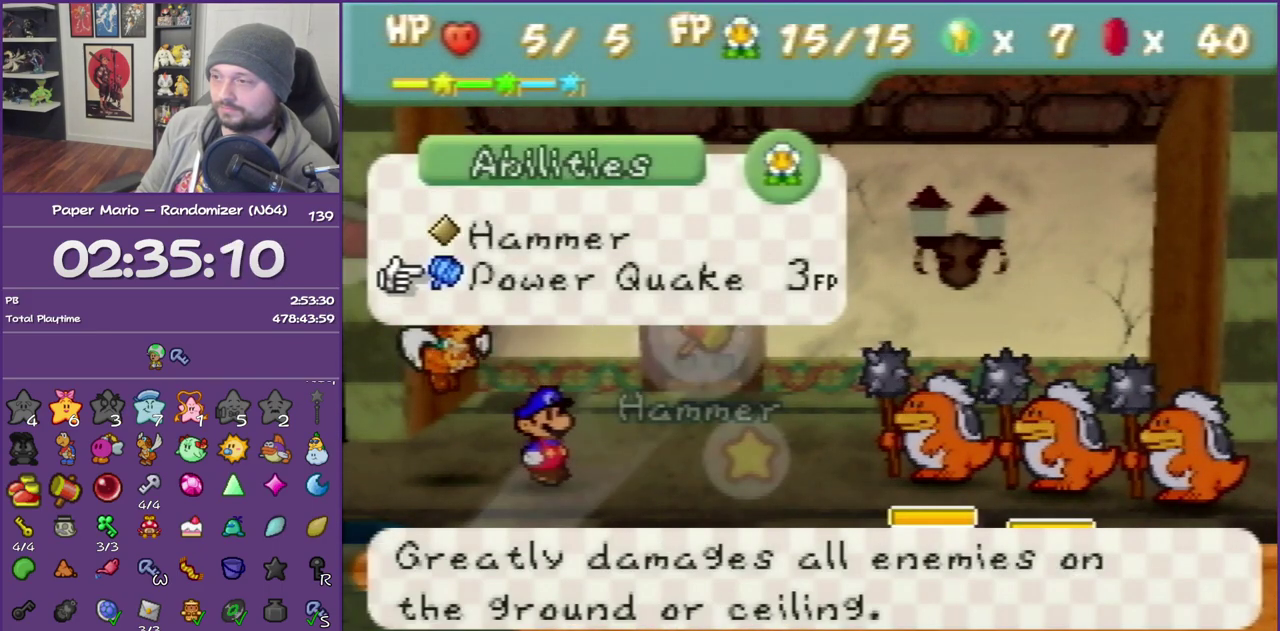
{"buttons": [], "left_stick": "center", "events": [[100, "B", "up"], [133, "left_stick", "up-left"], [267, "left_stick", "center"], [350, "left_stick", "up-left"], [483, "left_stick", "center"]]}
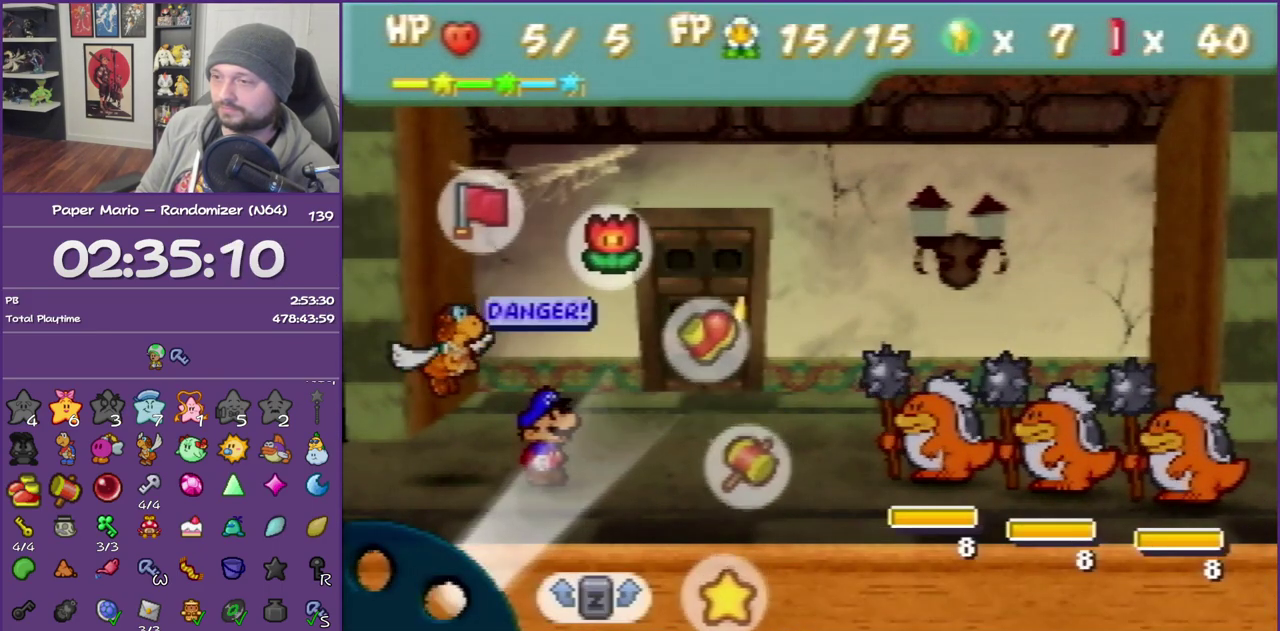
{"buttons": [], "left_stick": "up", "events": [[33, "left_stick", "up-left"], [167, "left_stick", "down-right"], [217, "left_stick", "center"], [283, "A", "down"], [383, "left_stick", "up"], [417, "A", "up"]]}
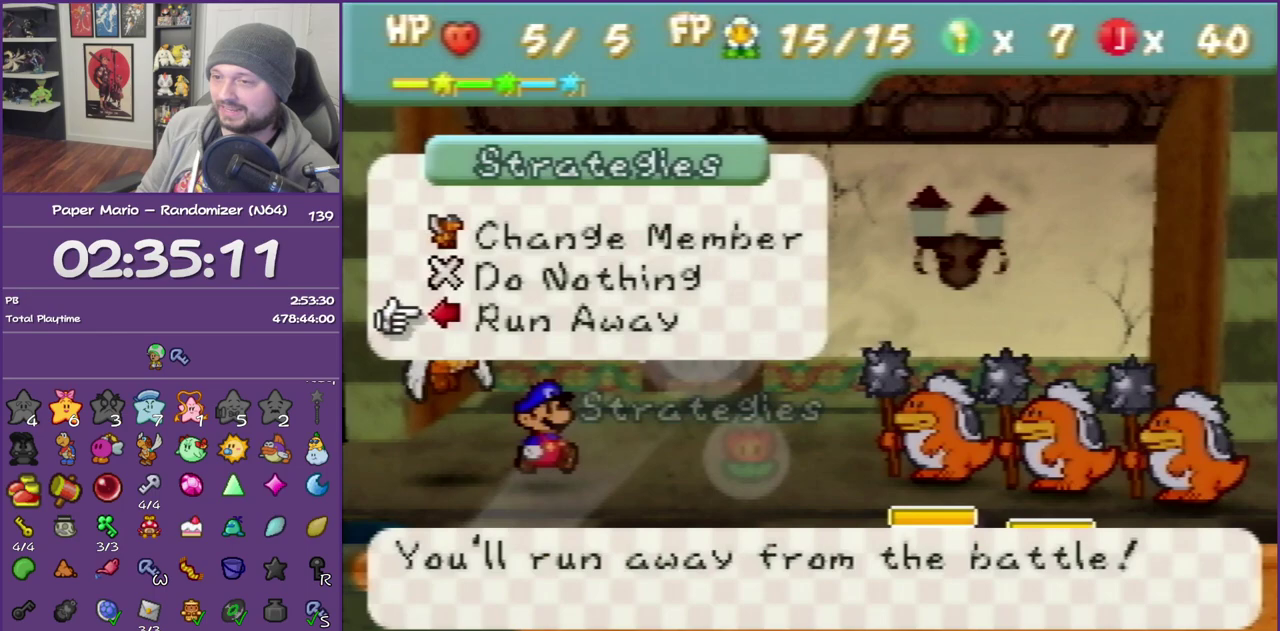
{"buttons": ["A"], "left_stick": "center", "events": [[33, "A", "down"], [33, "left_stick", "center"], [133, "A", "up"], [233, "A", "down"], [283, "A", "up"], [467, "A", "down"]]}
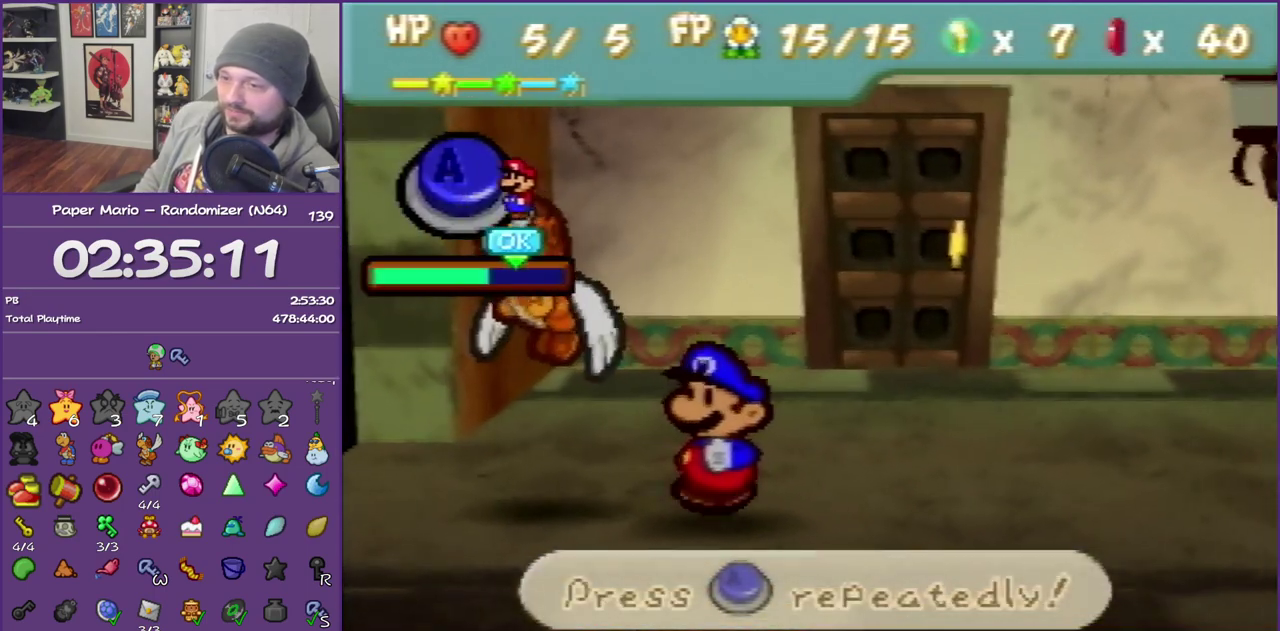
{"buttons": [], "left_stick": "center", "events": [[33, "A", "up"], [133, "A", "down"], [200, "A", "up"], [217, "A", "down"], [250, "A", "up"], [283, "A", "down"], [317, "A", "up"], [333, "A", "down"], [500, "A", "up"]]}
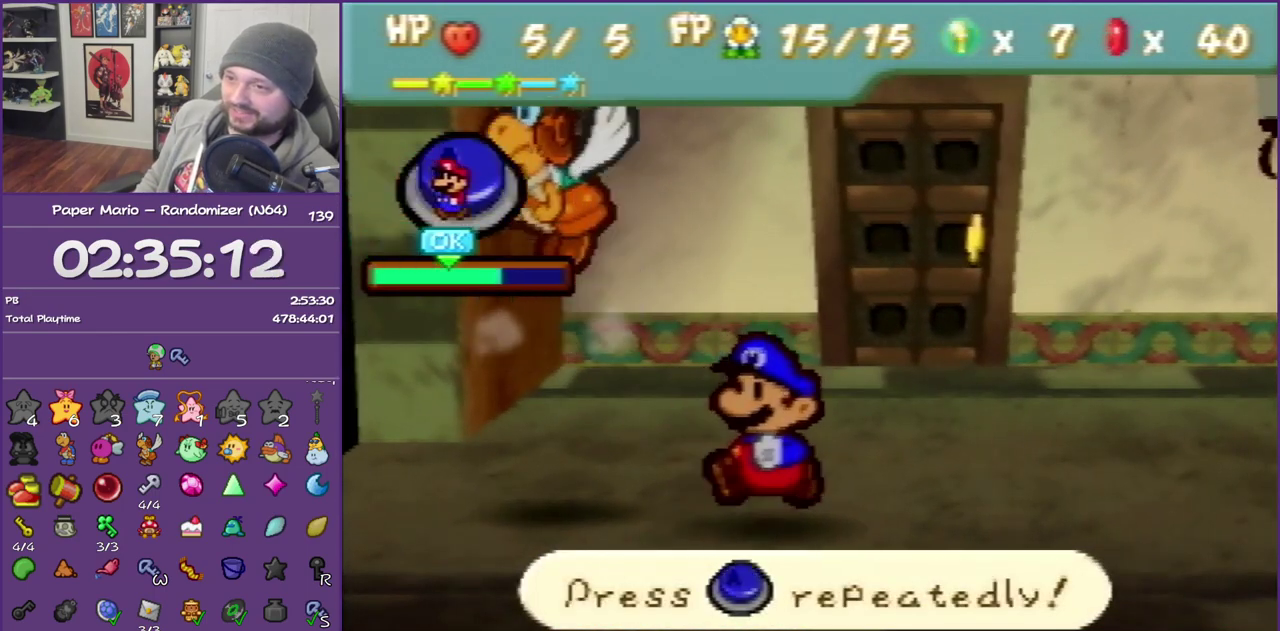
{"buttons": [], "left_stick": "center", "events": [[33, "A", "down"], [67, "A", "up"], [100, "A", "down"], [133, "A", "up"], [200, "A", "down"], [233, "A", "up"], [250, "A", "down"], [283, "A", "up"], [317, "A", "down"], [350, "A", "up"], [417, "A", "down"], [433, "A", "up"]]}
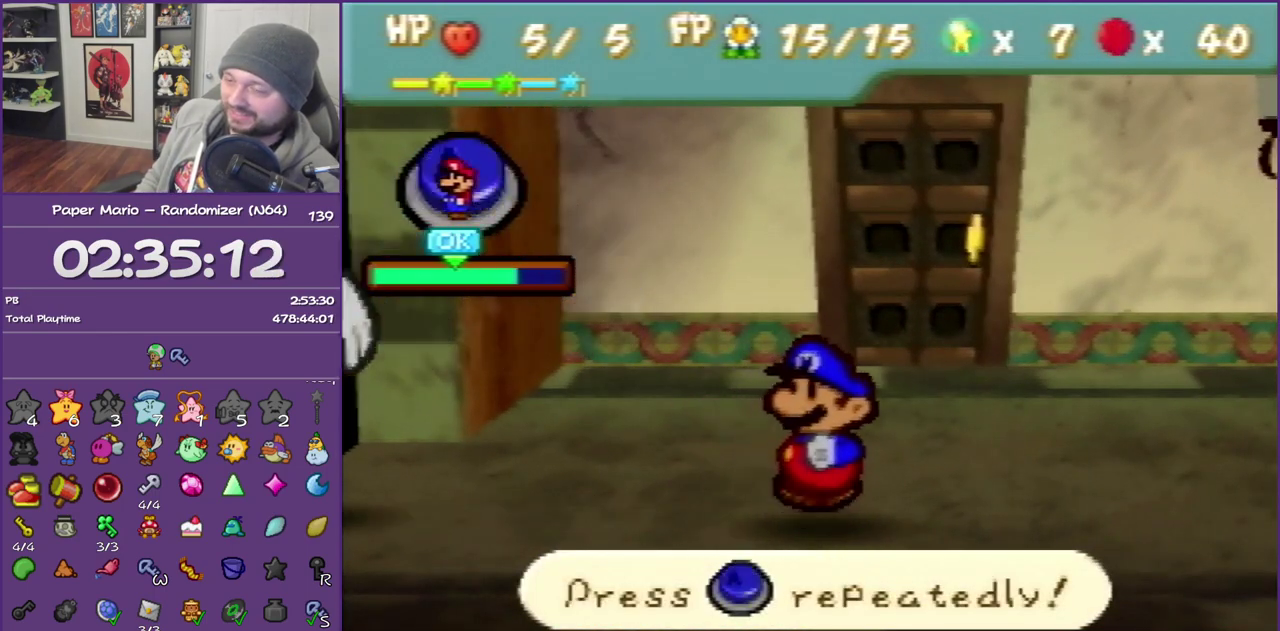
{"buttons": ["A"], "left_stick": "center", "events": [[233, "A", "down"]]}
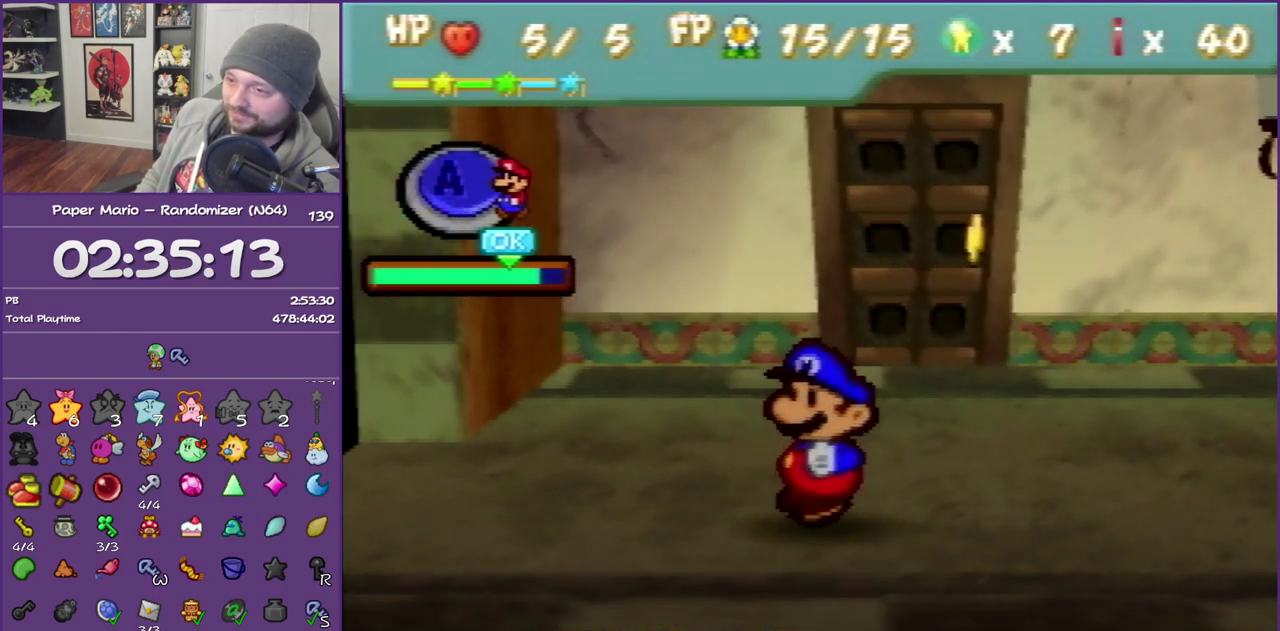
{"buttons": ["A"], "left_stick": "center", "events": [[33, "A", "up"], [283, "A", "down"]]}
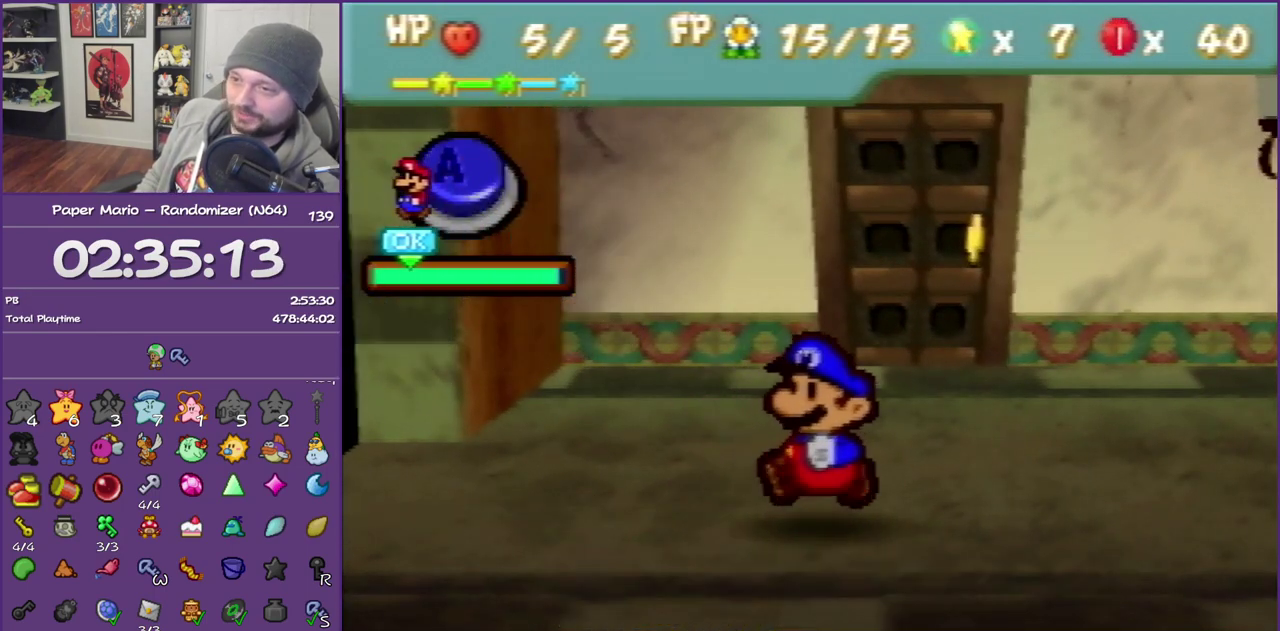
{"buttons": [], "left_stick": "center", "events": [[283, "A", "up"]]}
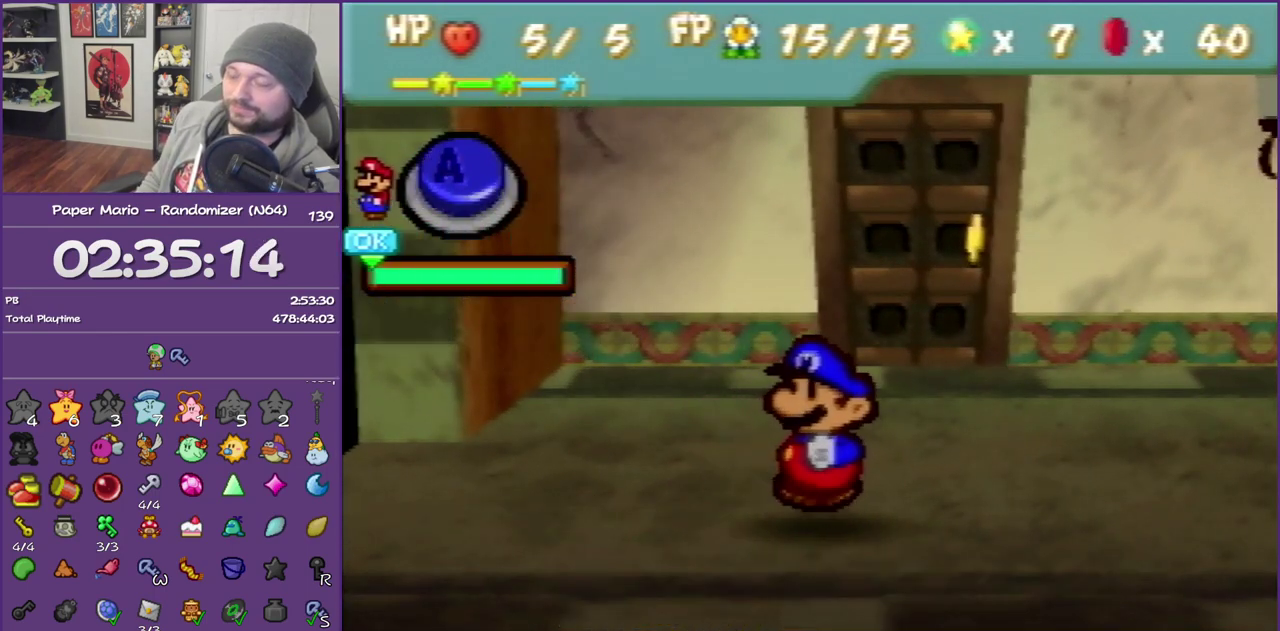
{"buttons": ["A"], "left_stick": "center", "events": [[350, "A", "down"]]}
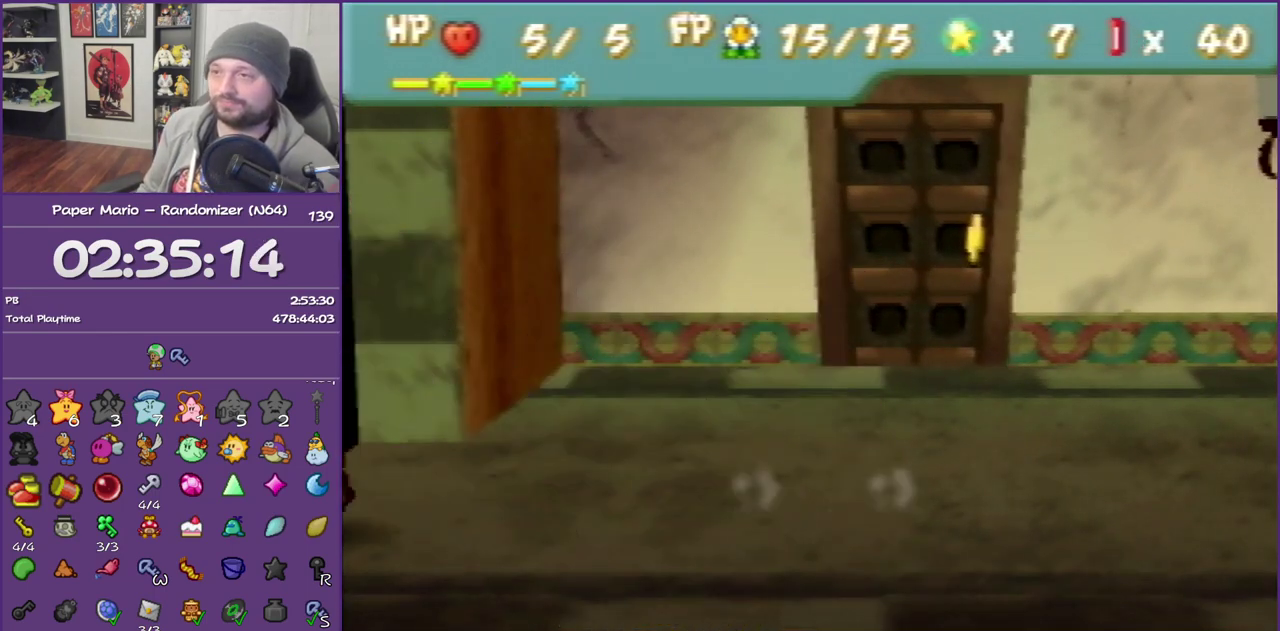
{"buttons": ["A"], "left_stick": "center", "events": [[67, "A", "up"], [167, "A", "down"], [317, "A", "up"], [383, "A", "down"], [417, "B", "down"], [467, "B", "up"]]}
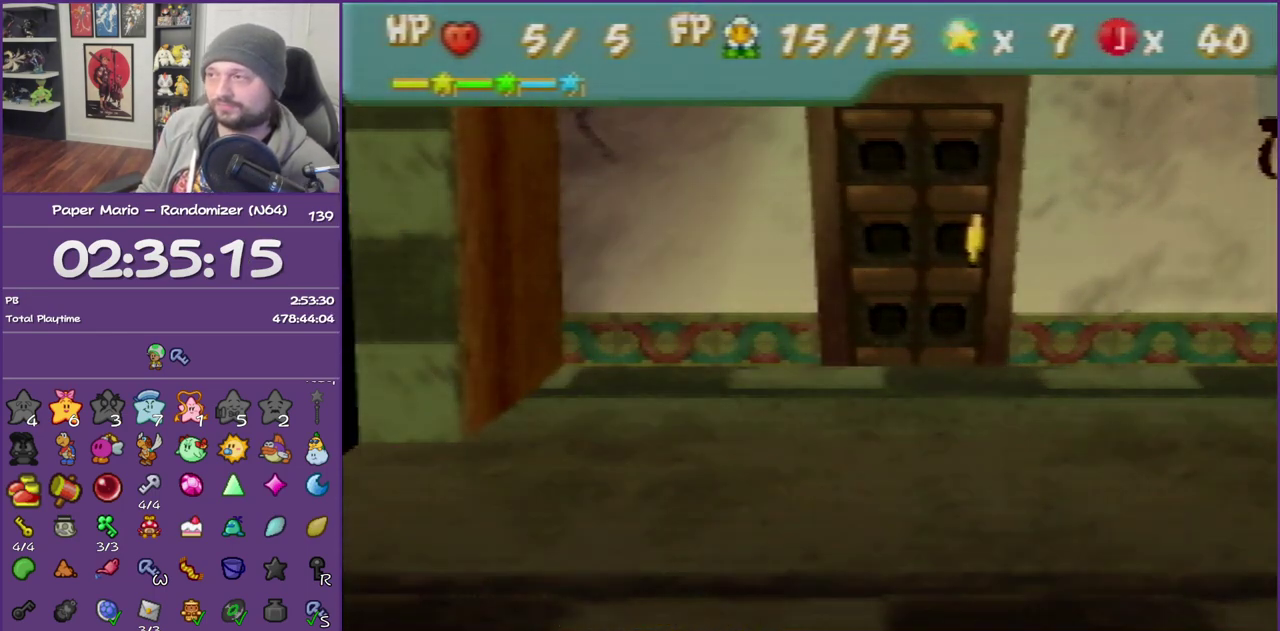
{"buttons": [], "left_stick": "center", "events": [[100, "B", "down"], [183, "B", "up"], [217, "A", "up"], [433, "A", "down"], [500, "A", "up"]]}